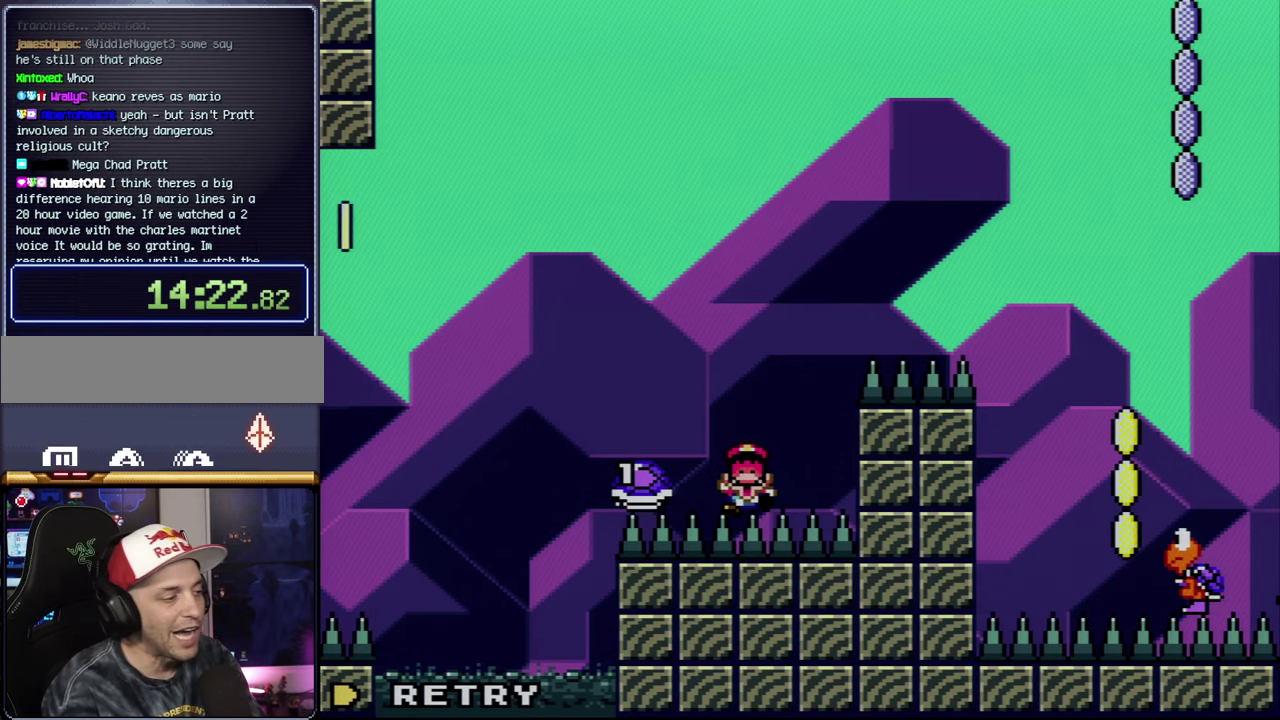
Gameplay with a controller (Nintendo layout); each line is a JSON object with the inputs held at the frame after it. "events" lists button and stick changes between this image and that frame as [ms after this image, input, new state], when the widget could be followed in between. Not read: L3 R3.
{"buttons": ["A"], "events": [[450, "A", "down"]]}
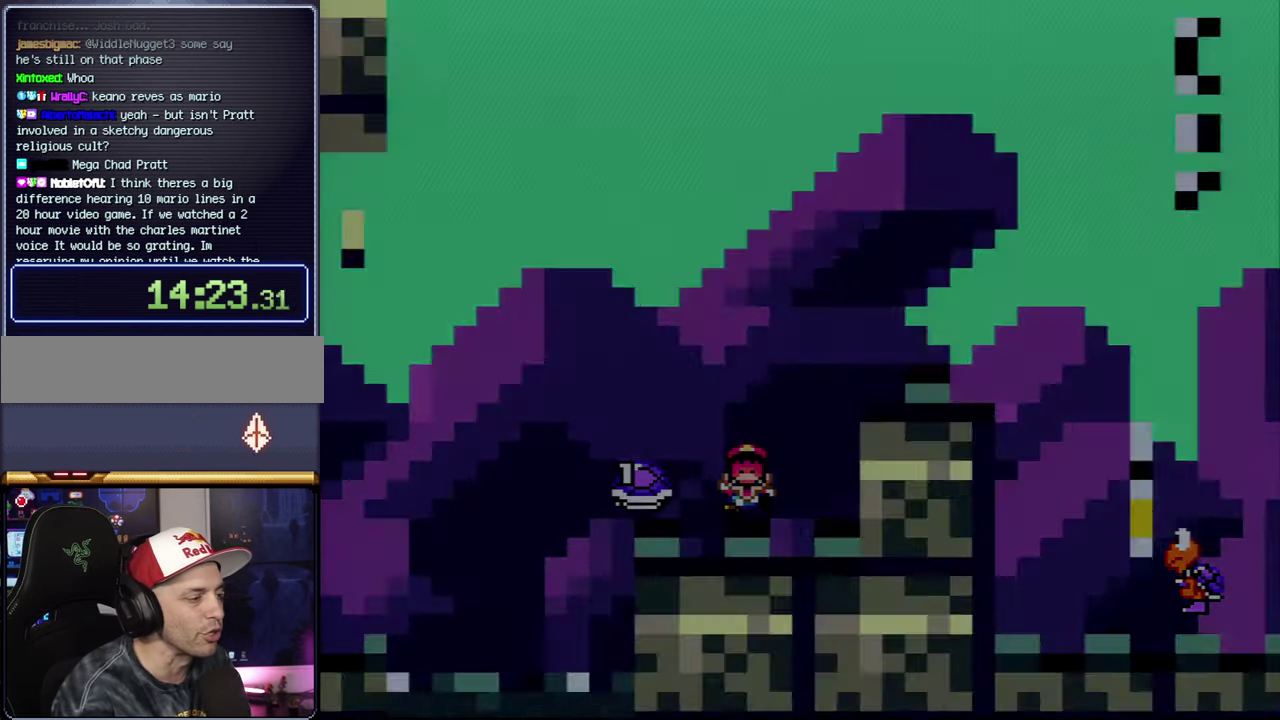
{"buttons": [], "events": [[84, "A", "up"]]}
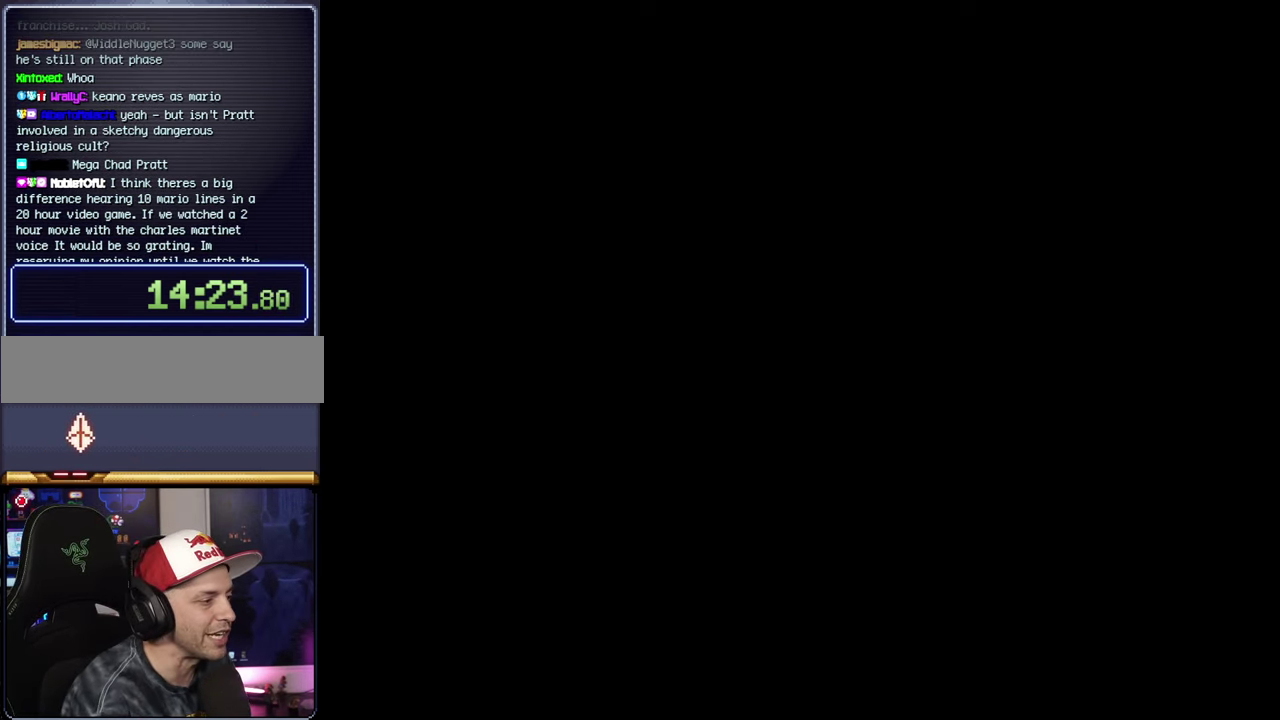
{"buttons": [], "events": []}
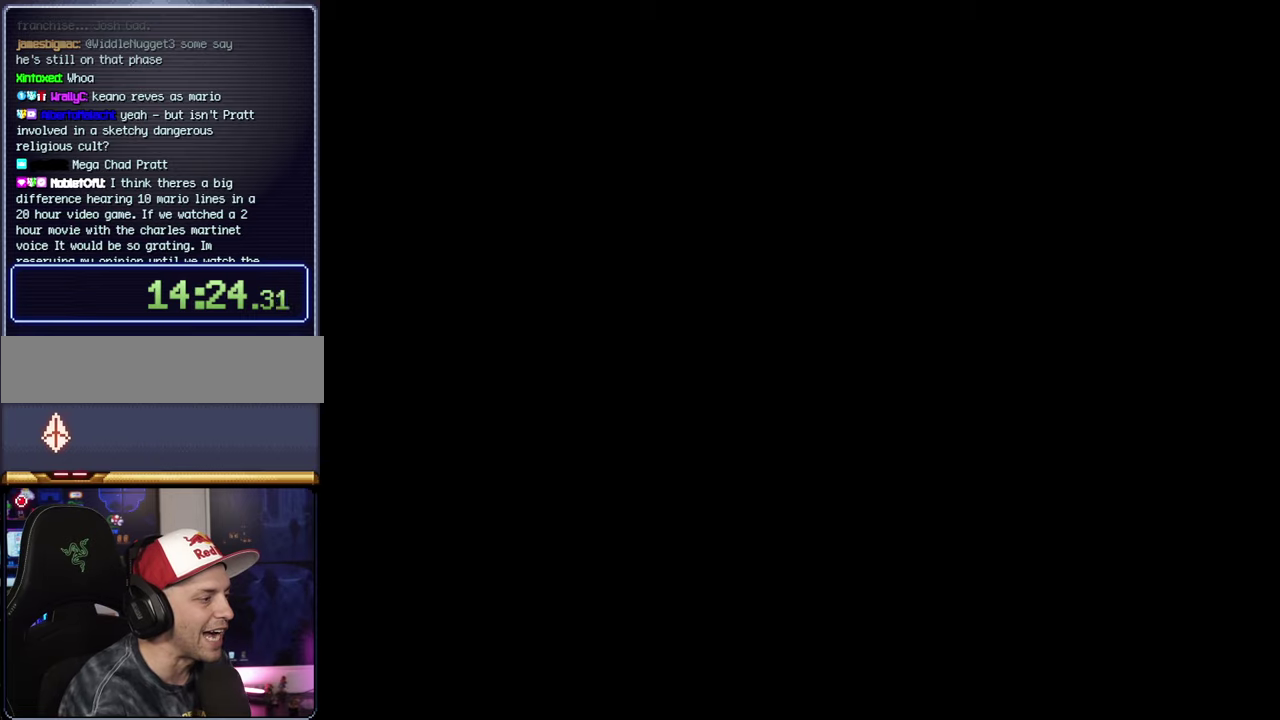
{"buttons": ["B", "Y", "DPAD_RIGHT"], "events": [[83, "B", "down"], [83, "DPAD_RIGHT", "down"], [83, "Y", "down"]]}
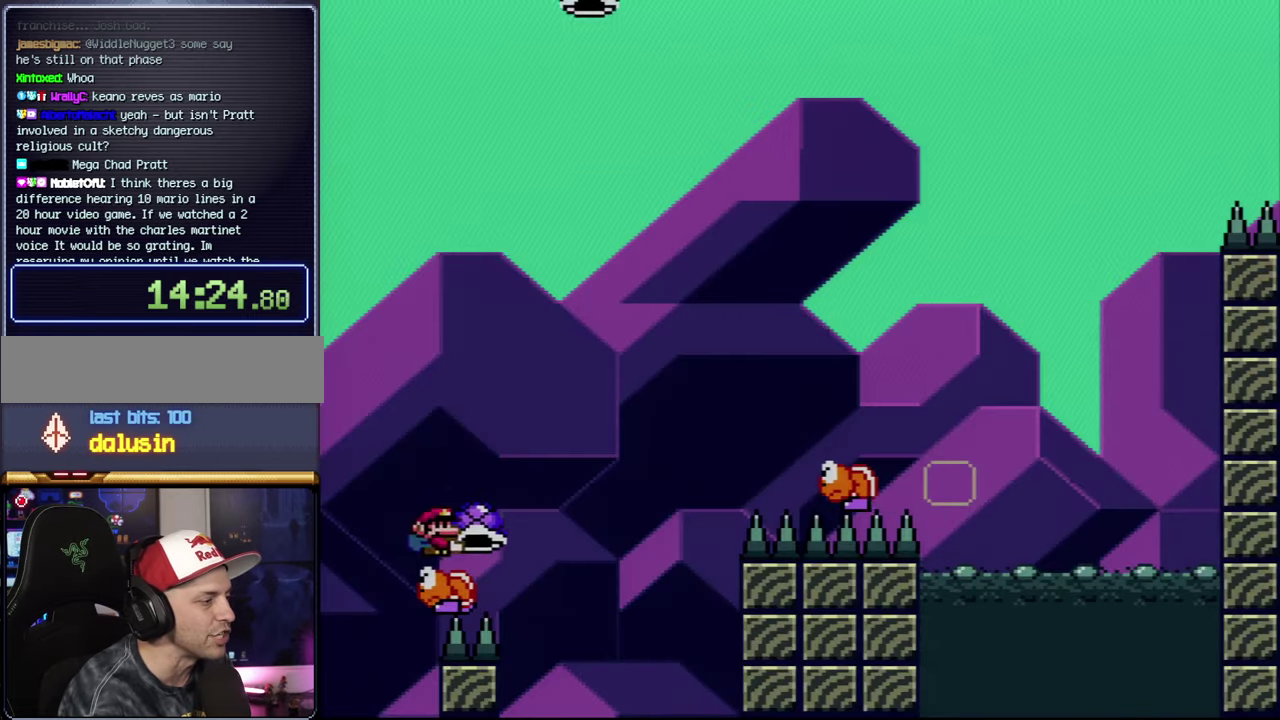
{"buttons": ["B", "Y", "DPAD_UP", "DPAD_RIGHT"], "events": [[200, "Y", "up"], [333, "Y", "down"], [416, "DPAD_UP", "down"]]}
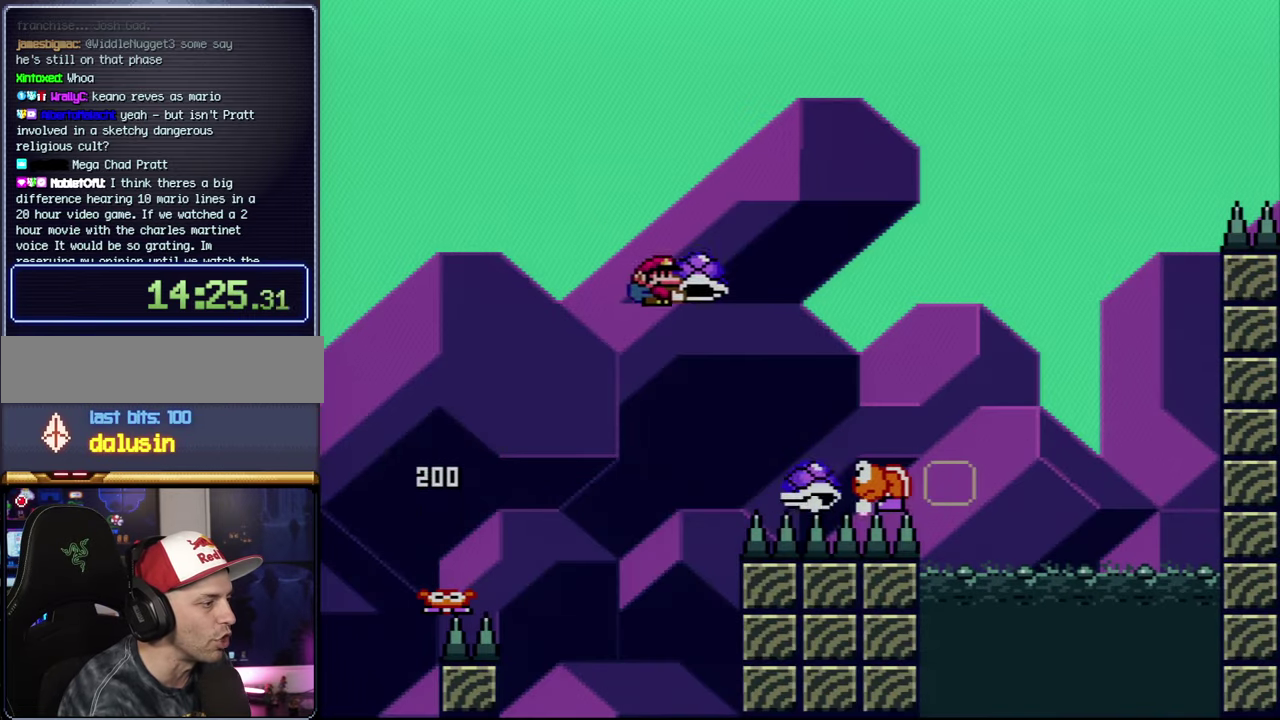
{"buttons": ["B", "Y", "DPAD_UP", "DPAD_RIGHT"], "events": [[50, "DPAD_RIGHT", "up"], [266, "Y", "up"], [333, "DPAD_RIGHT", "down"], [366, "Y", "down"]]}
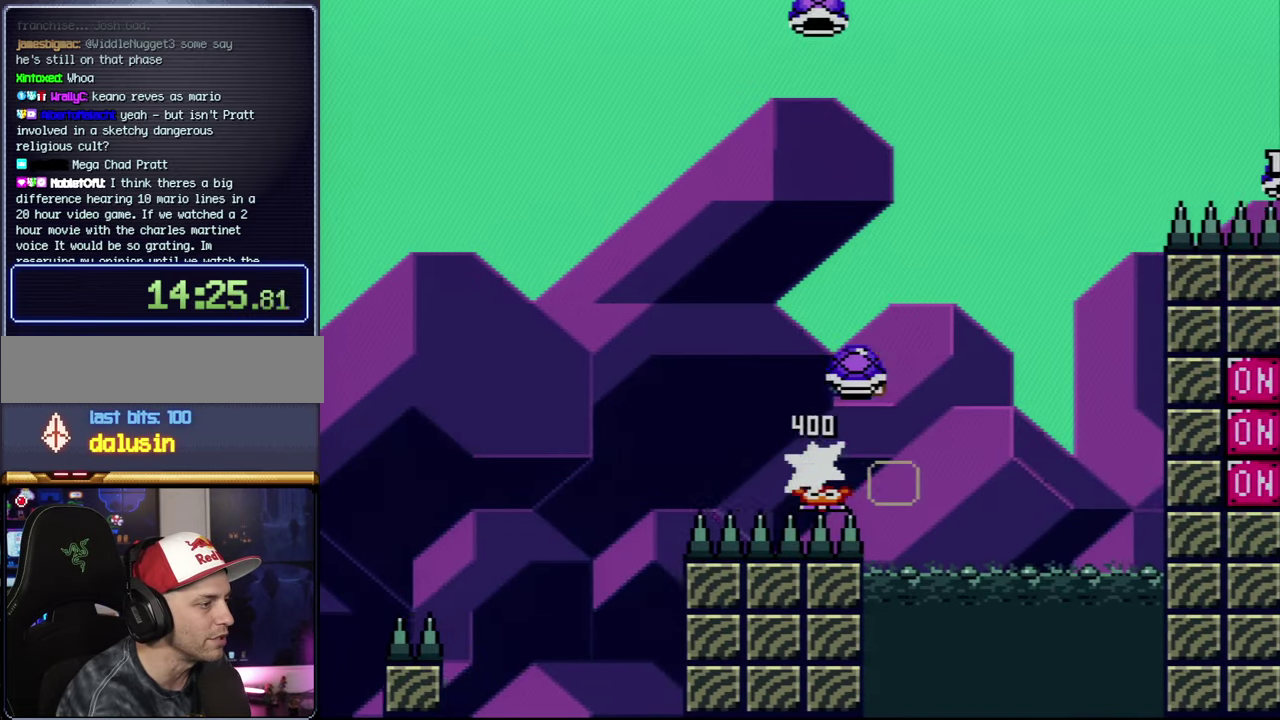
{"buttons": ["B"], "events": [[16, "DPAD_RIGHT", "up"], [50, "DPAD_LEFT", "down"], [50, "DPAD_UP", "up"], [200, "DPAD_LEFT", "up"], [200, "DPAD_RIGHT", "down"], [366, "DPAD_RIGHT", "up"], [433, "Y", "up"]]}
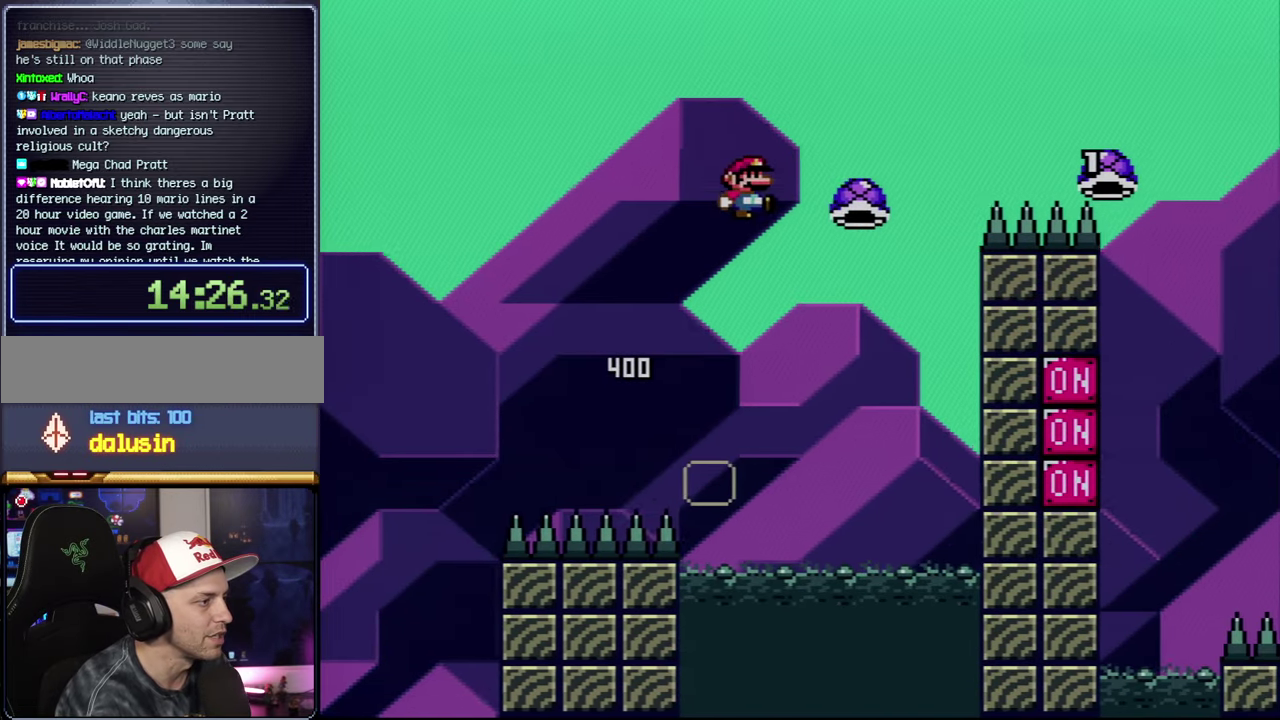
{"buttons": ["B", "Y", "DPAD_RIGHT"], "events": [[50, "Y", "down"], [333, "DPAD_RIGHT", "down"]]}
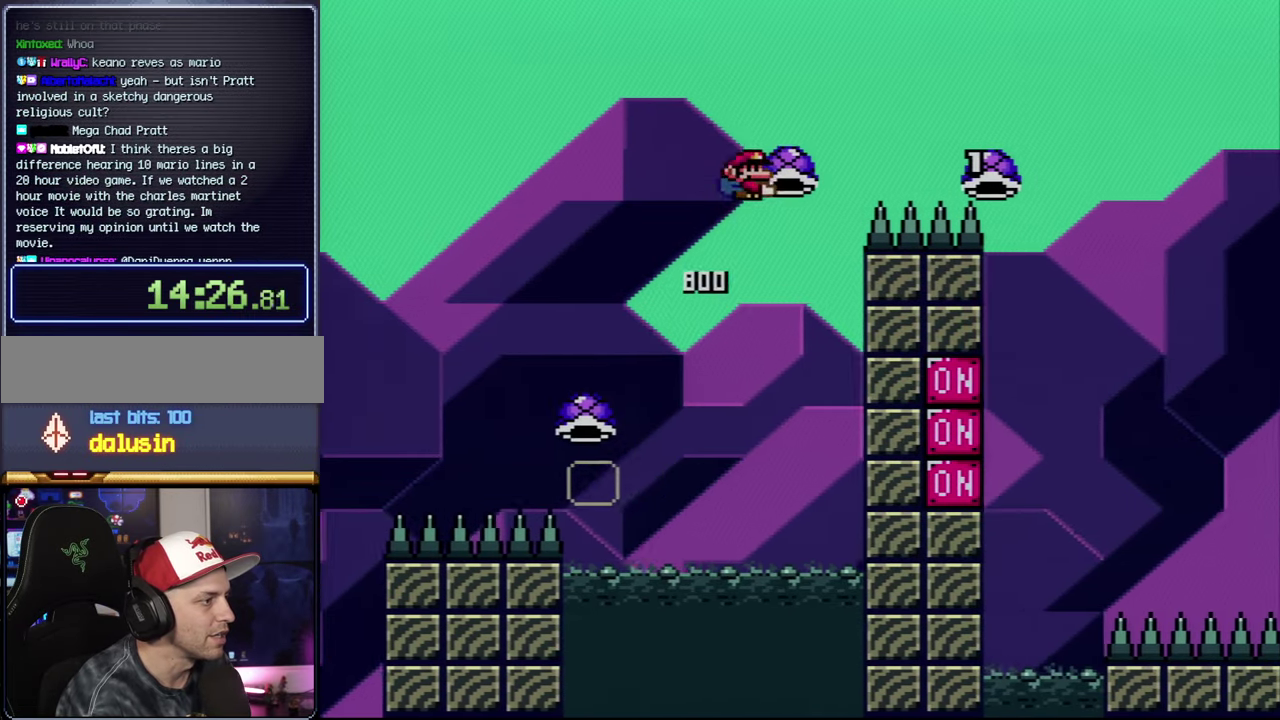
{"buttons": ["B", "Y", "DPAD_UP", "DPAD_RIGHT"], "events": [[50, "DPAD_UP", "down"], [333, "Y", "up"], [416, "Y", "down"]]}
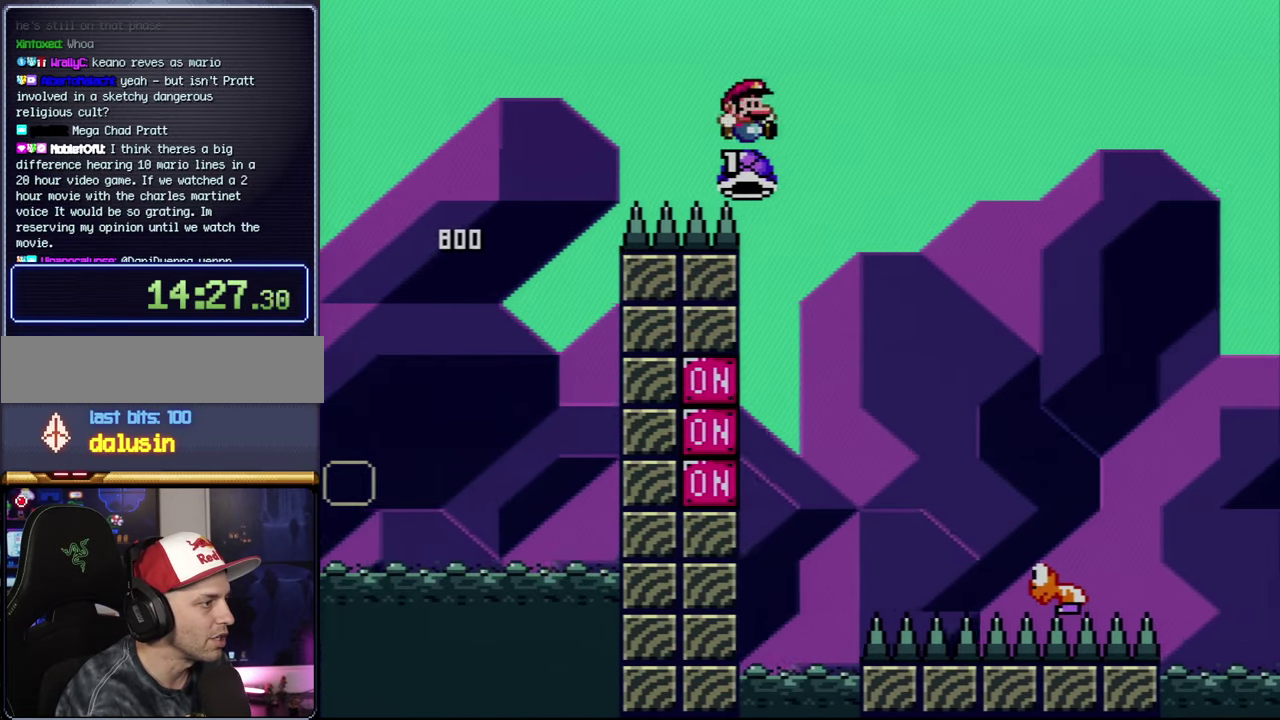
{"buttons": ["B", "Y", "DPAD_LEFT"], "events": [[366, "DPAD_UP", "up"], [416, "DPAD_RIGHT", "up"], [483, "DPAD_LEFT", "down"]]}
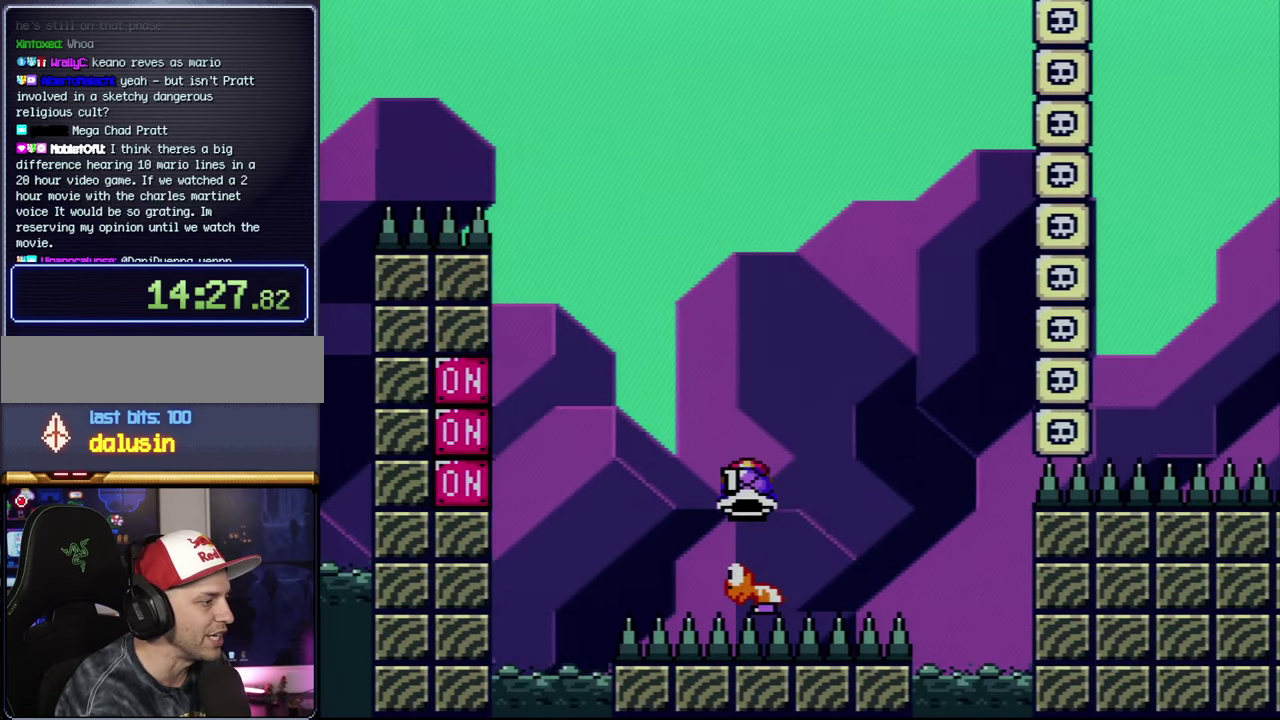
{"buttons": ["B"], "events": [[166, "DPAD_LEFT", "up"], [383, "Y", "up"]]}
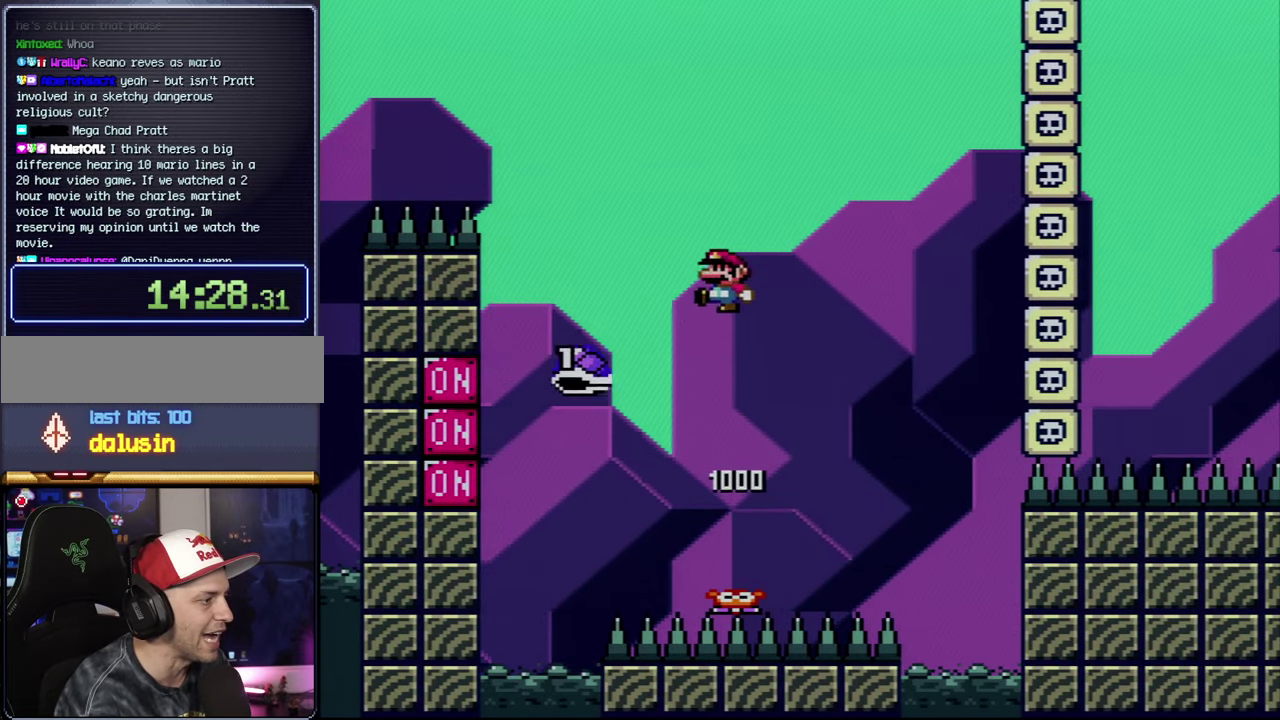
{"buttons": ["B", "Y", "DPAD_RIGHT"], "events": [[16, "Y", "down"], [150, "DPAD_RIGHT", "down"], [333, "DPAD_RIGHT", "up"], [416, "DPAD_RIGHT", "down"]]}
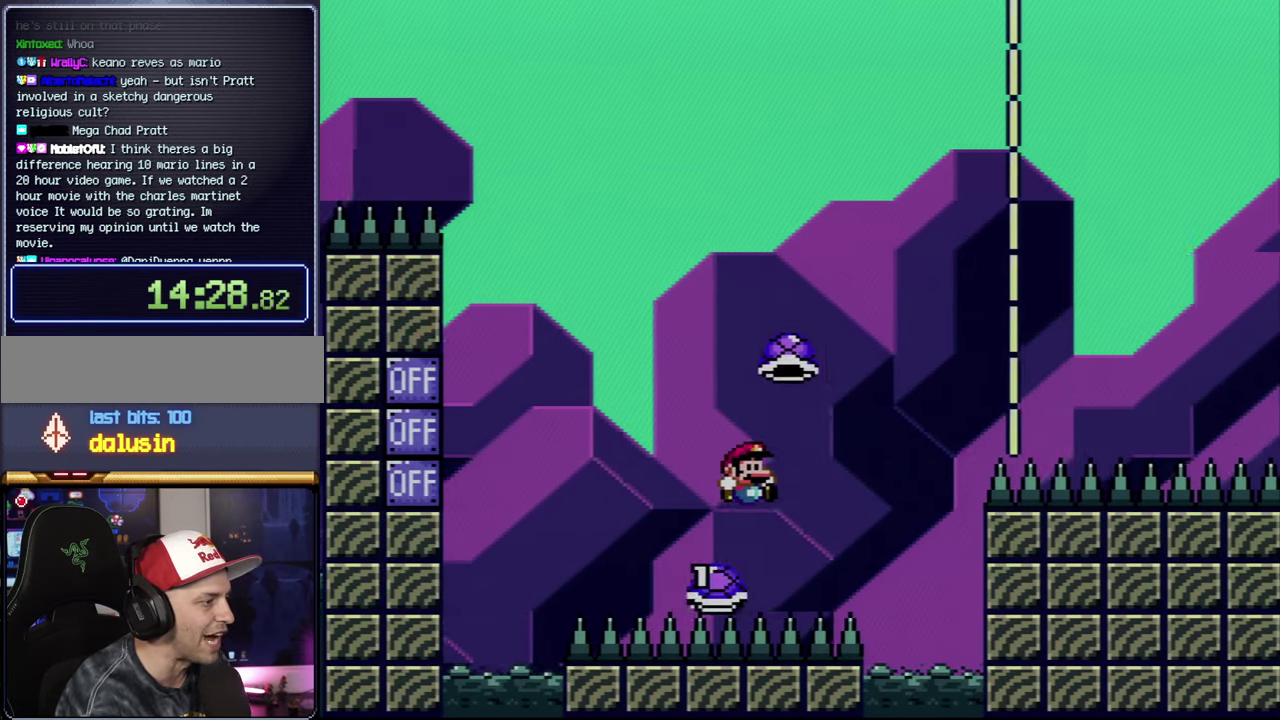
{"buttons": ["B", "Y", "DPAD_RIGHT"], "events": [[333, "Y", "up"], [450, "Y", "down"]]}
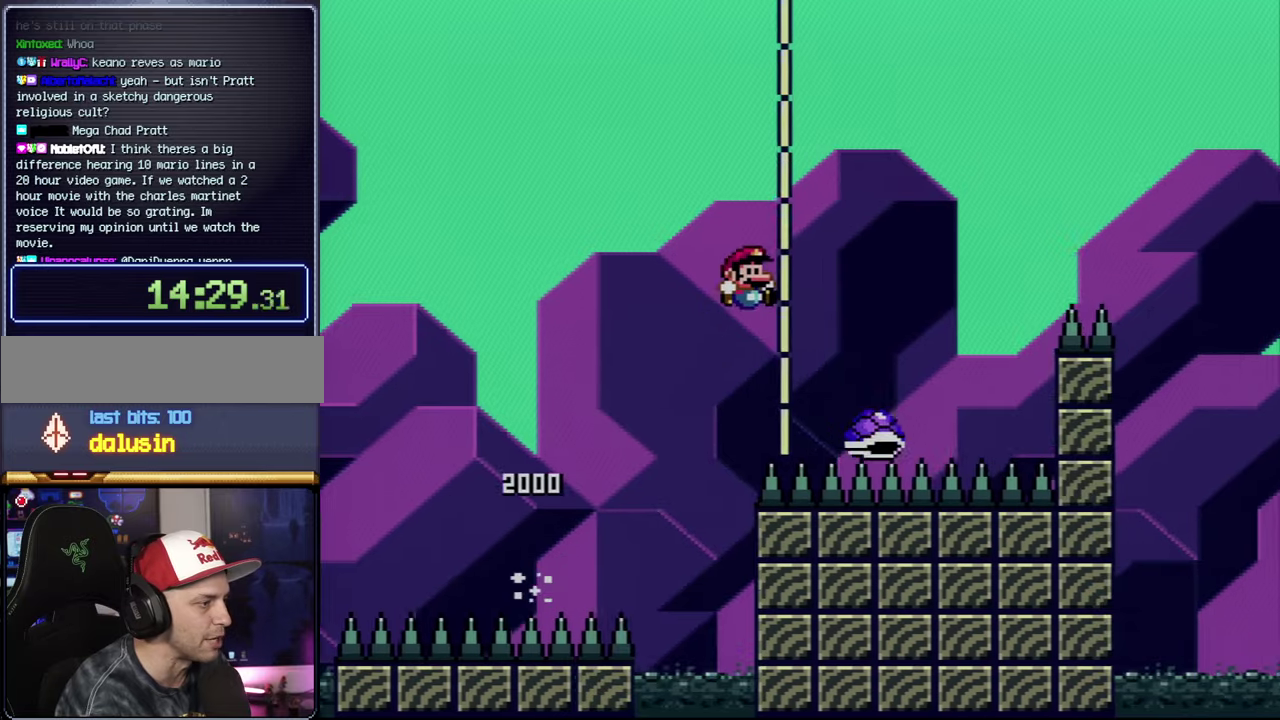
{"buttons": ["B", "Y", "DPAD_RIGHT"], "events": [[117, "B", "up"], [200, "B", "down"]]}
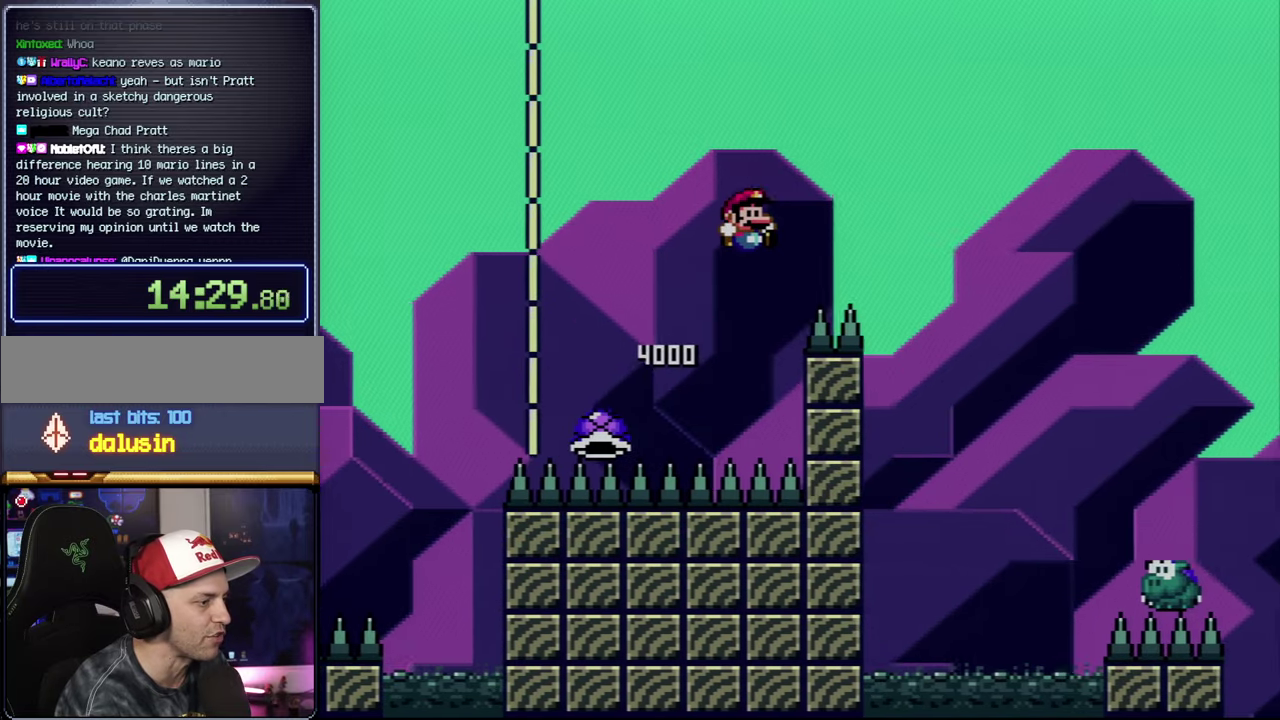
{"buttons": ["Y", "DPAD_RIGHT"], "events": [[333, "B", "up"]]}
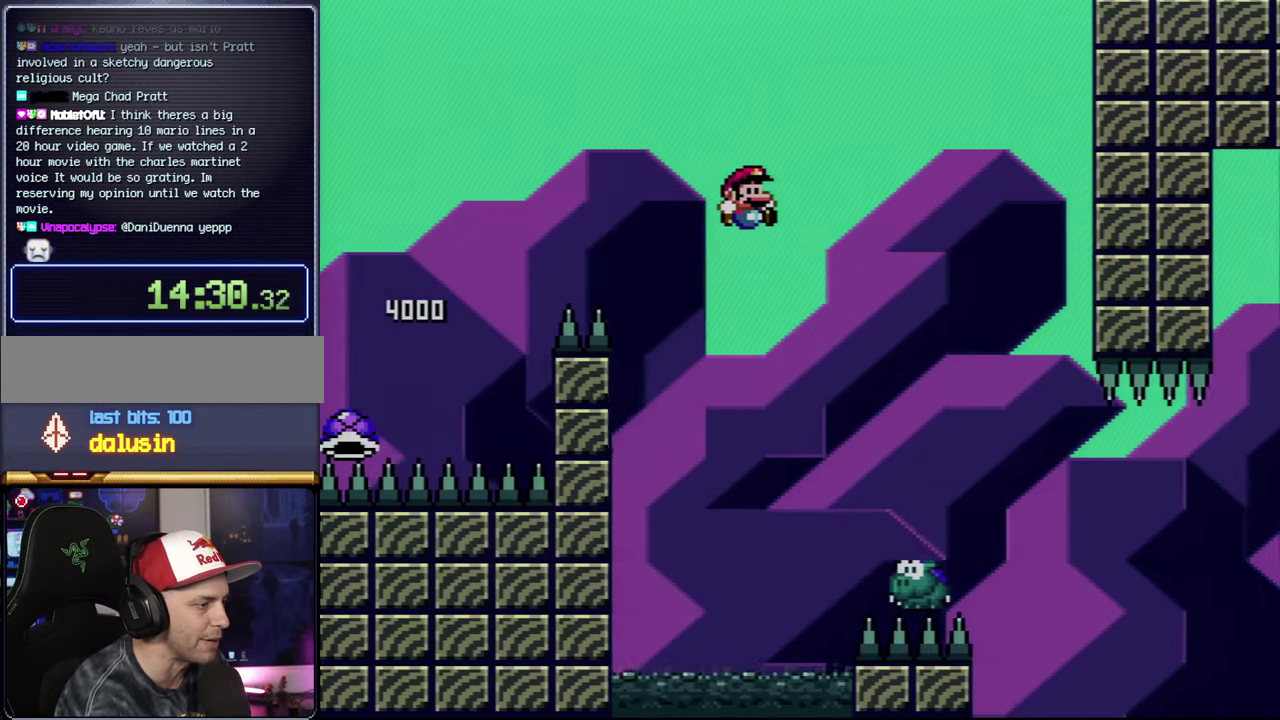
{"buttons": ["B", "Y", "DPAD_RIGHT"], "events": [[483, "B", "down"]]}
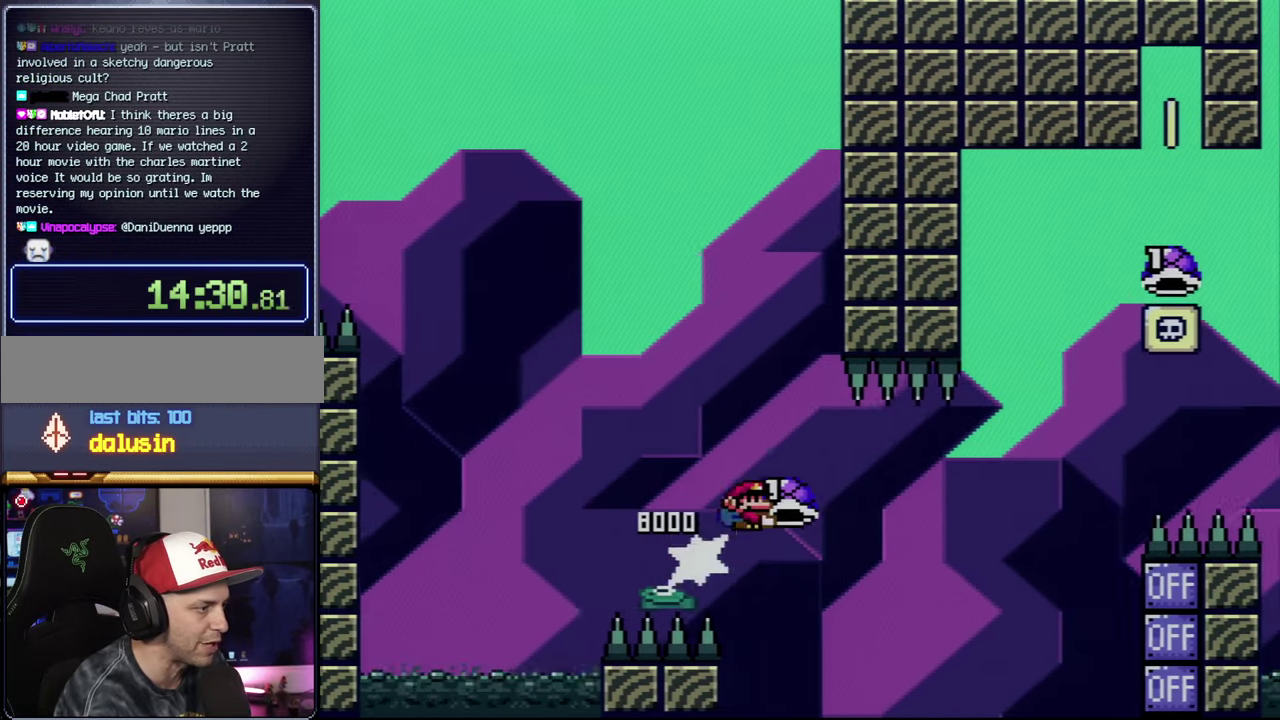
{"buttons": ["B", "Y", "DPAD_RIGHT"], "events": [[117, "Y", "up"], [233, "Y", "down"], [333, "B", "up"], [367, "Y", "up"], [433, "Y", "down"], [450, "B", "down"]]}
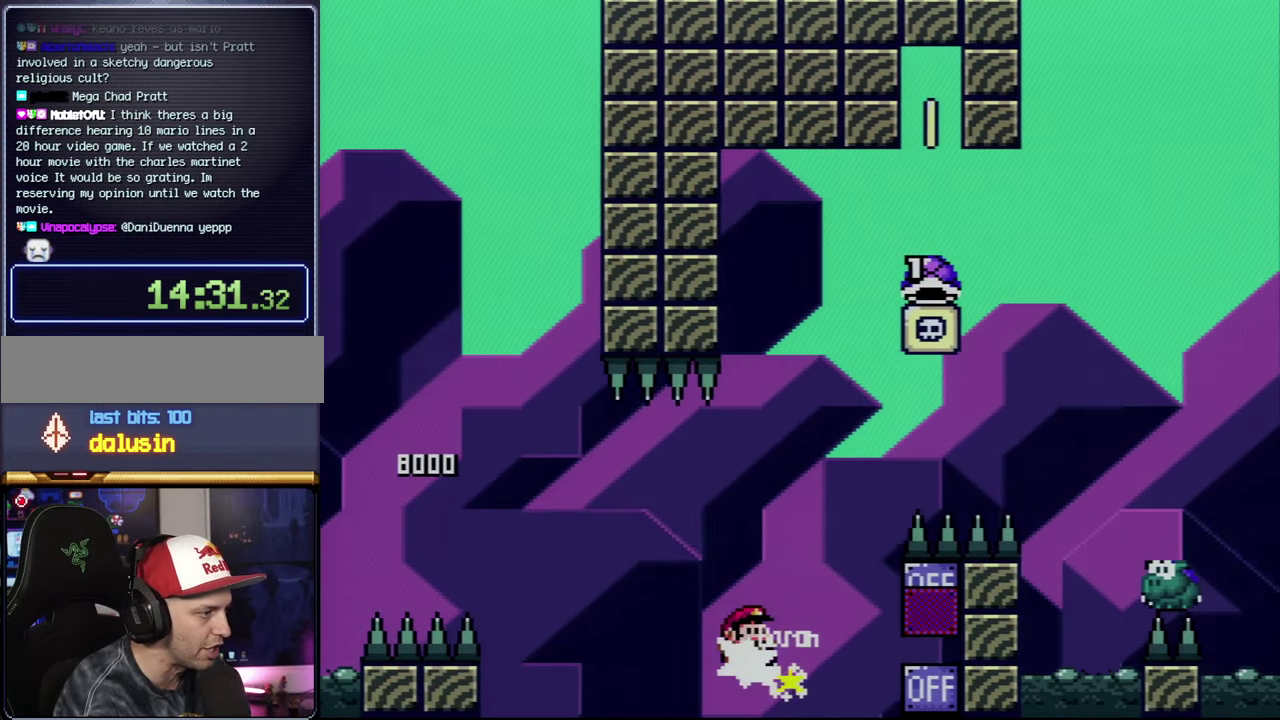
{"buttons": ["B", "Y", "DPAD_RIGHT"], "events": []}
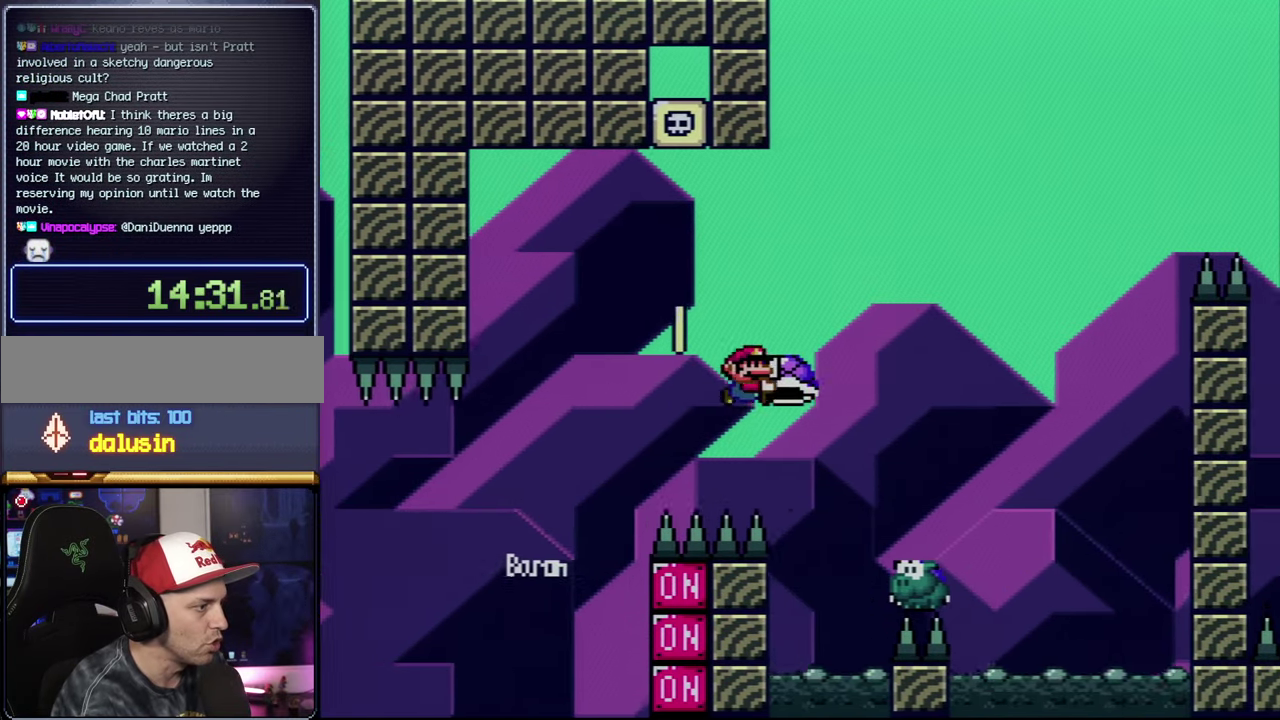
{"buttons": ["B", "Y", "DPAD_LEFT"], "events": [[17, "DPAD_UP", "down"], [83, "DPAD_RIGHT", "up"], [83, "Y", "up"], [200, "Y", "down"], [300, "DPAD_RIGHT", "down"], [367, "DPAD_RIGHT", "up"], [433, "DPAD_LEFT", "down"], [433, "DPAD_UP", "up"]]}
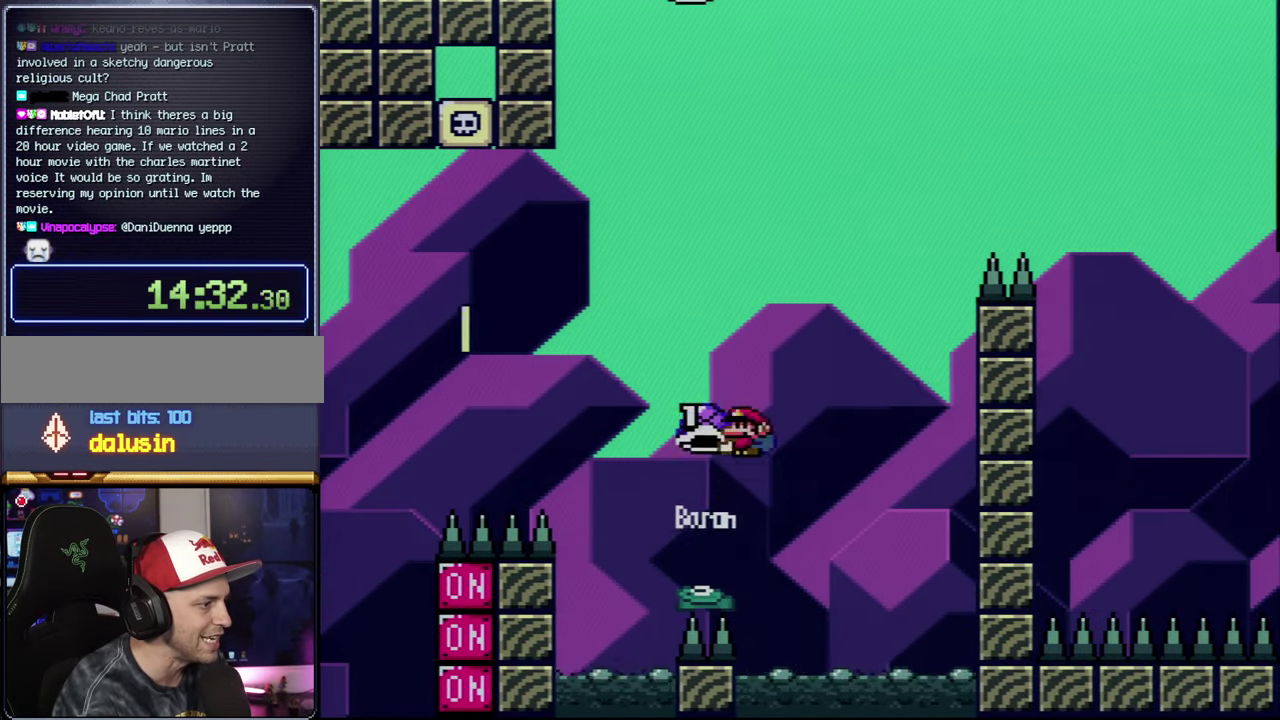
{"buttons": ["B", "Y"], "events": [[83, "DPAD_LEFT", "up"], [83, "DPAD_RIGHT", "down"], [233, "DPAD_RIGHT", "up"], [367, "Y", "up"], [483, "Y", "down"]]}
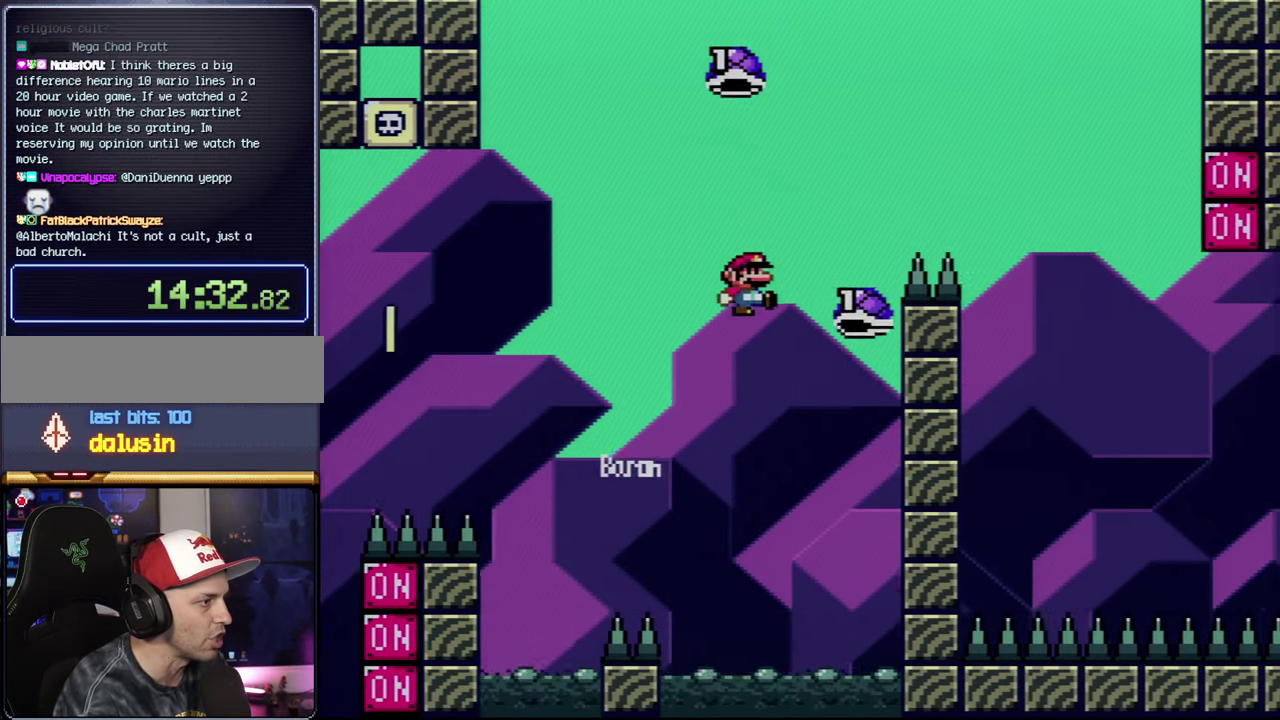
{"buttons": ["B", "DPAD_RIGHT"], "events": [[50, "DPAD_RIGHT", "down"], [117, "DPAD_RIGHT", "up"], [400, "DPAD_RIGHT", "down"], [450, "Y", "up"]]}
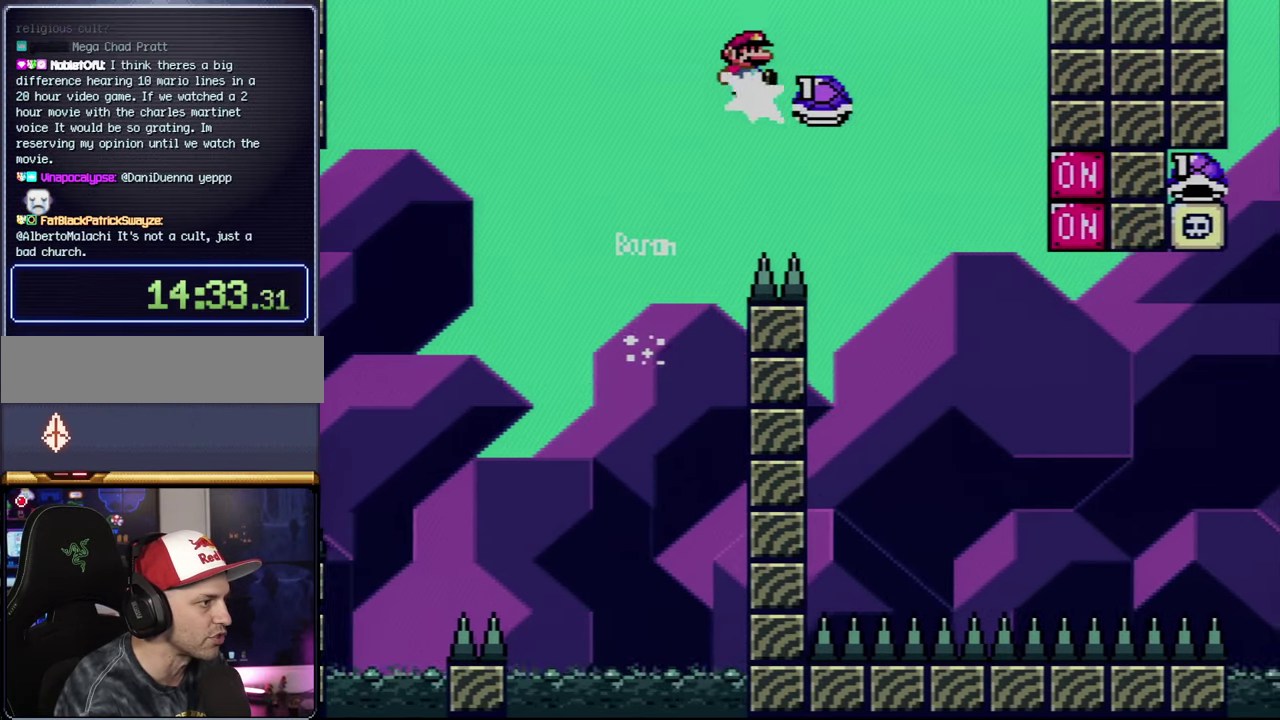
{"buttons": ["B", "Y", "DPAD_RIGHT"], "events": [[83, "Y", "down"], [300, "B", "up"], [367, "B", "down"]]}
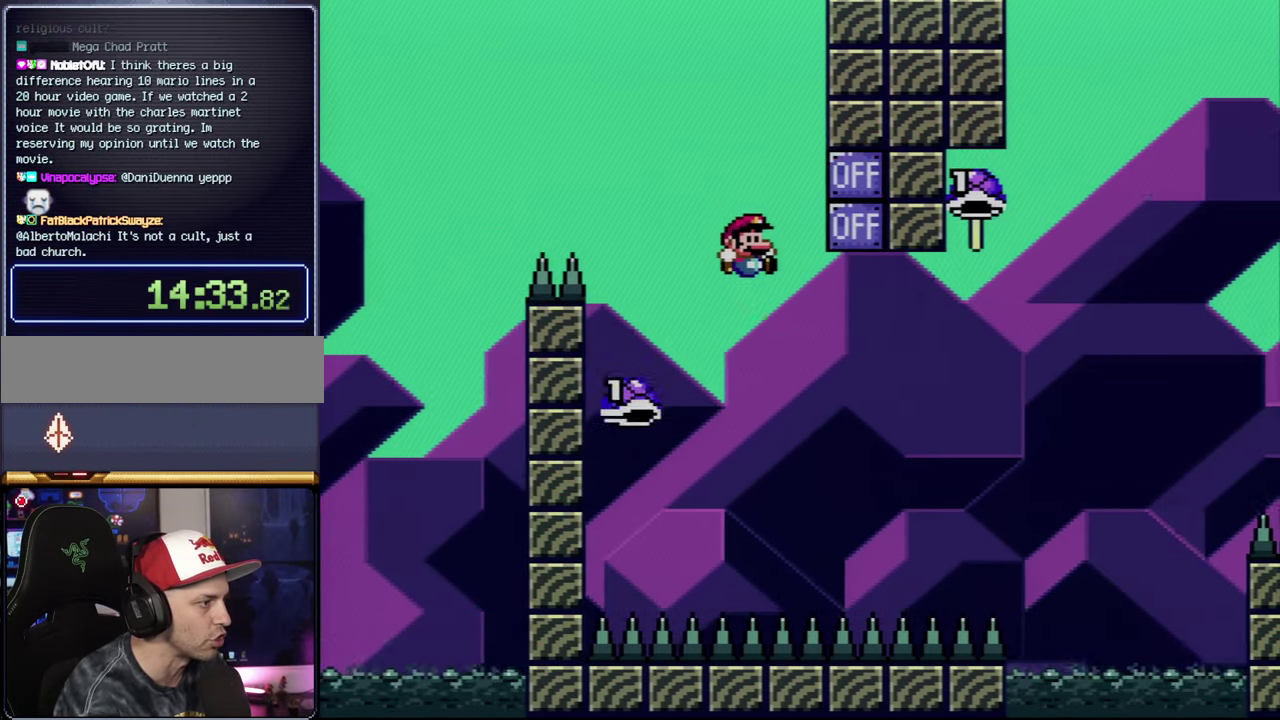
{"buttons": ["B", "Y", "DPAD_RIGHT"], "events": []}
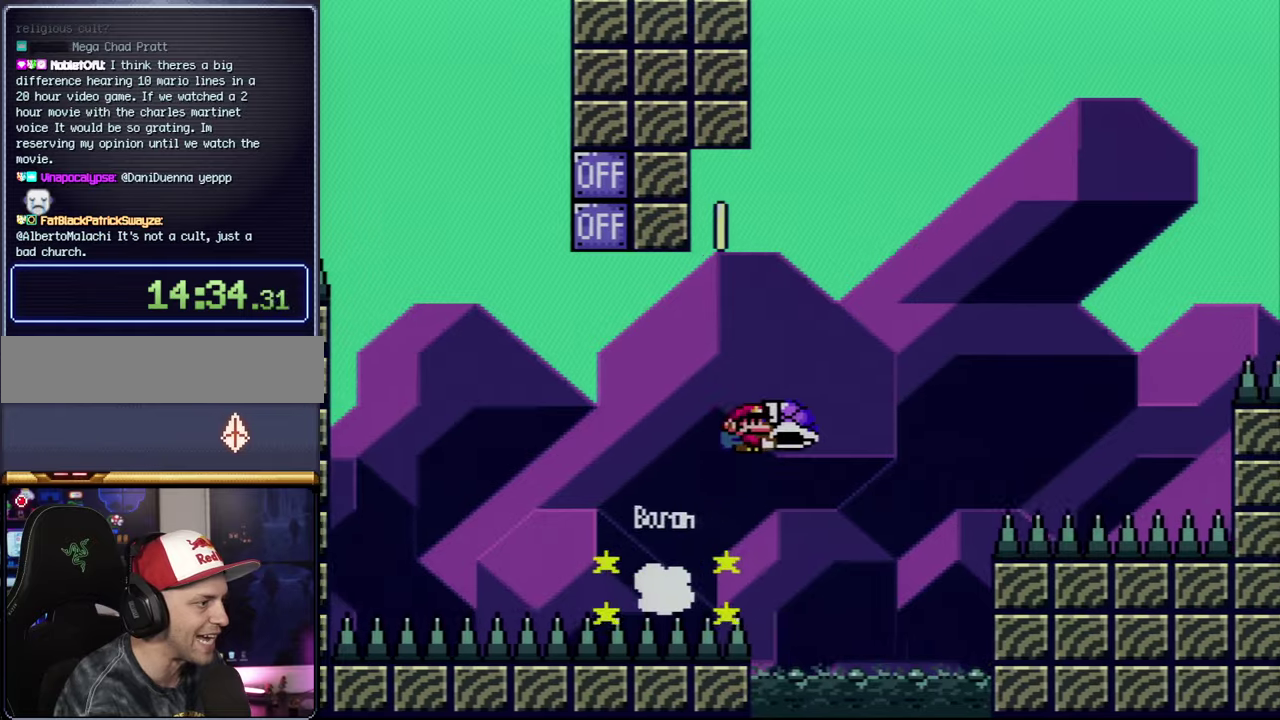
{"buttons": ["Y", "DPAD_RIGHT"], "events": [[117, "Y", "up"], [234, "Y", "down"], [434, "B", "up"]]}
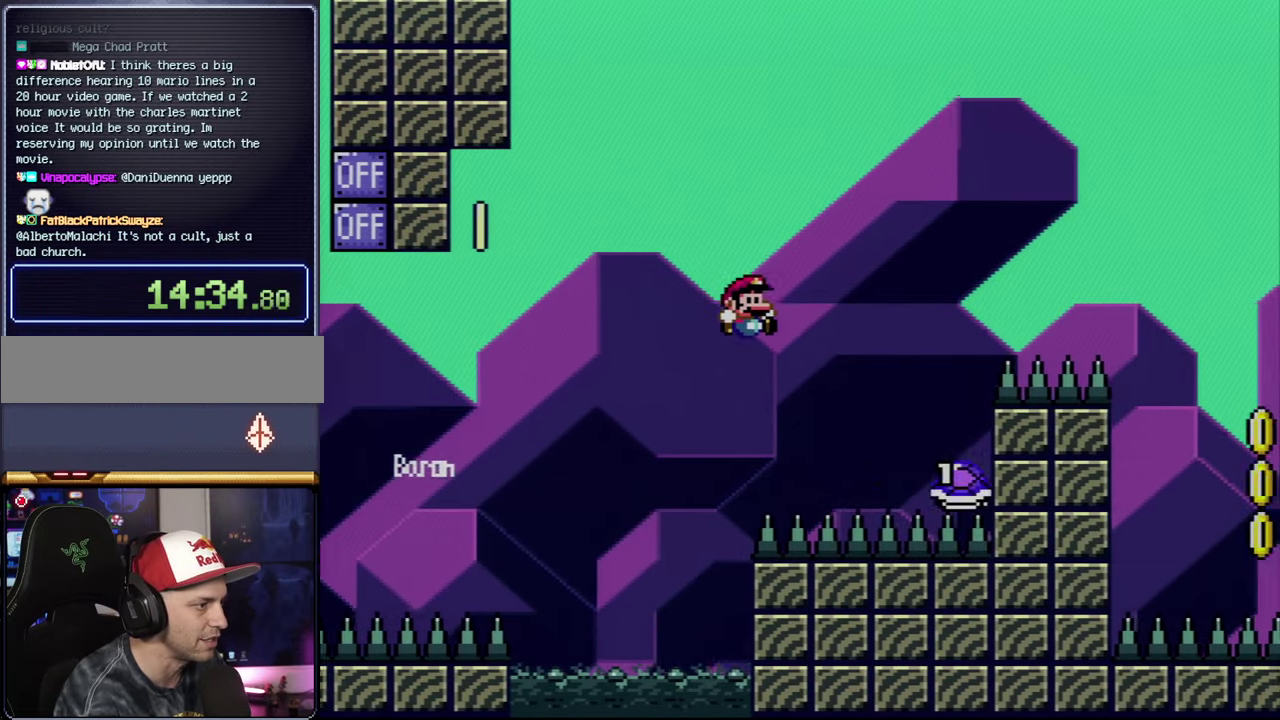
{"buttons": ["B", "Y", "DPAD_RIGHT"], "events": [[84, "B", "down"]]}
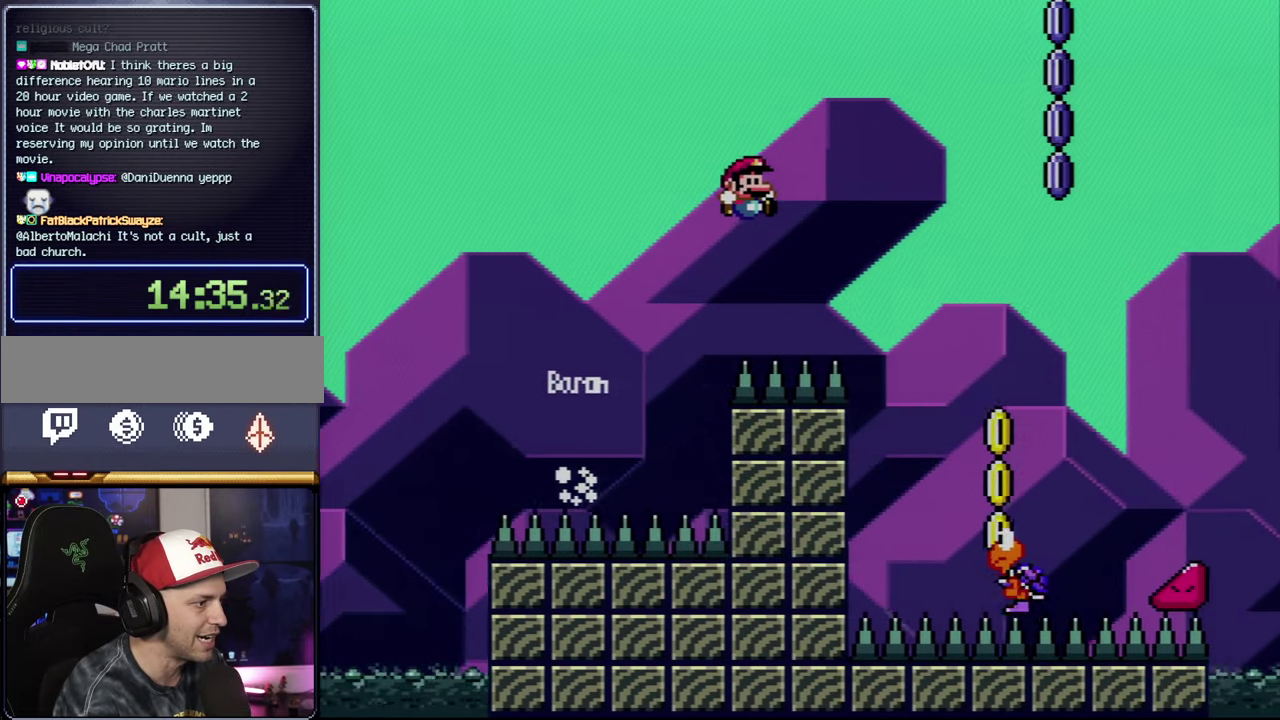
{"buttons": ["Y", "DPAD_LEFT"], "events": [[84, "B", "up"], [367, "DPAD_RIGHT", "up"], [400, "DPAD_LEFT", "down"]]}
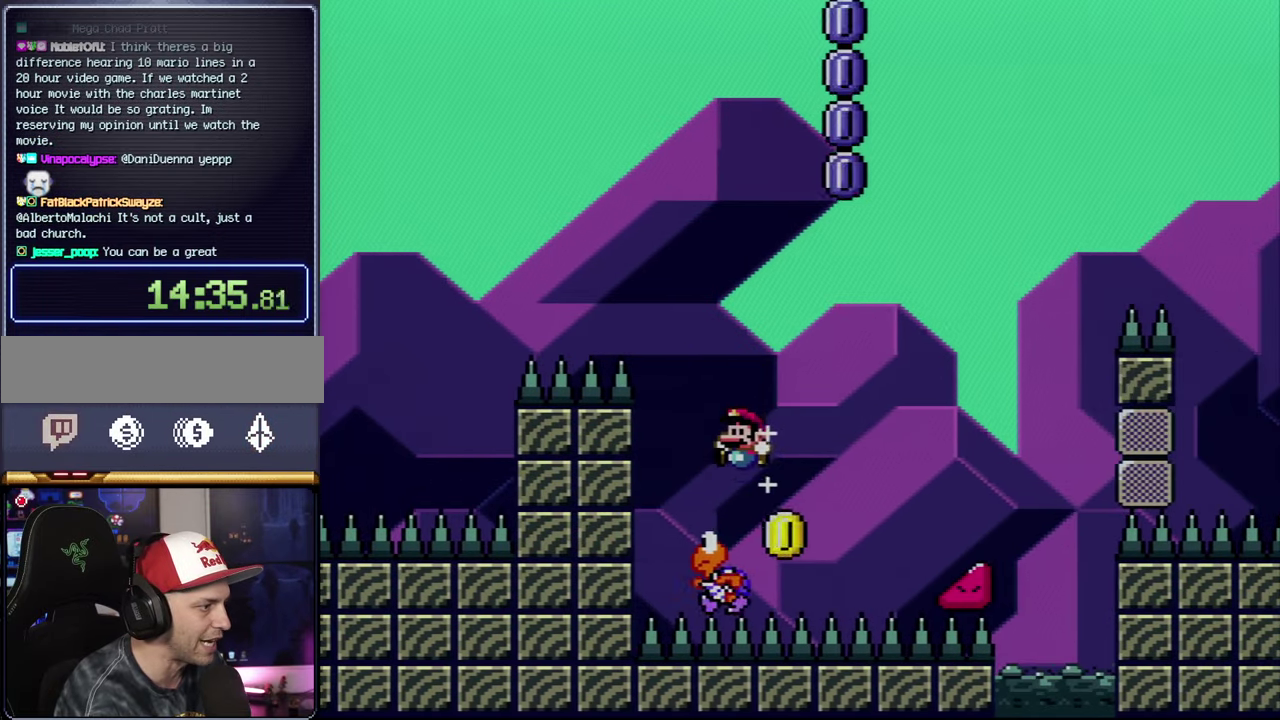
{"buttons": ["B", "Y", "DPAD_RIGHT"], "events": [[17, "B", "down"], [117, "DPAD_LEFT", "up"], [117, "DPAD_RIGHT", "down"], [367, "DPAD_RIGHT", "up"], [450, "DPAD_RIGHT", "down"]]}
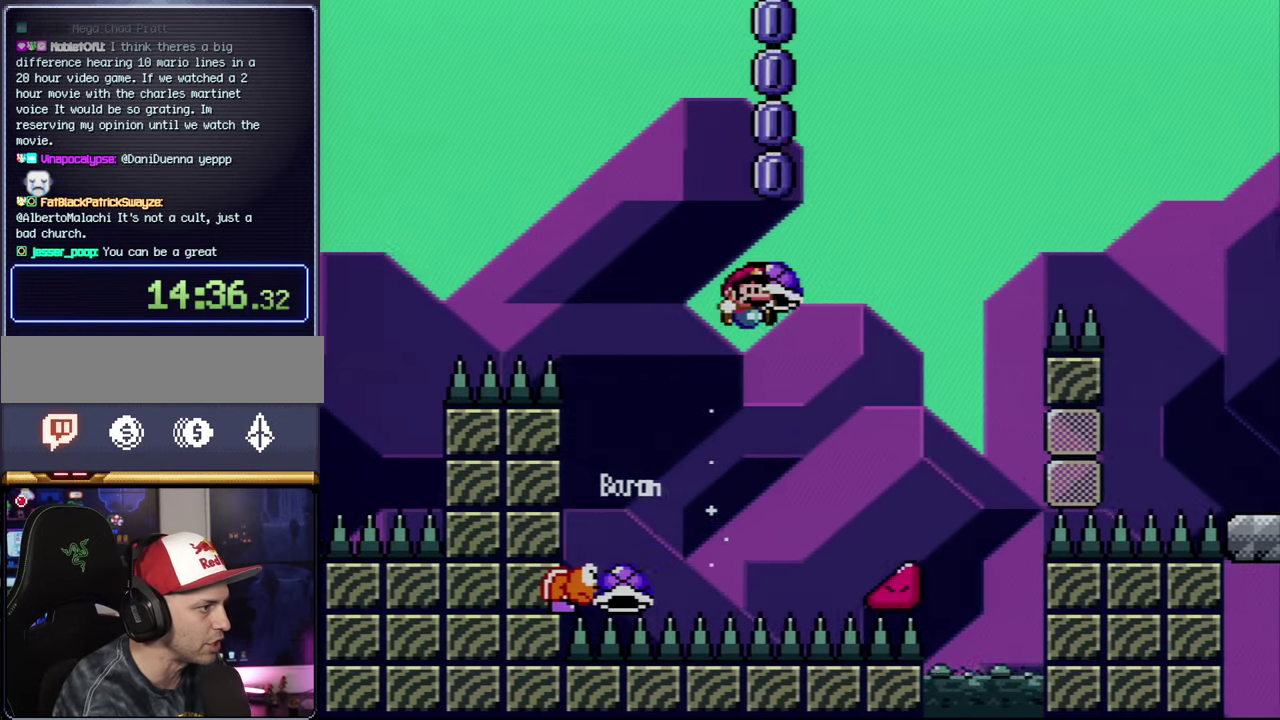
{"buttons": ["B", "Y", "DPAD_RIGHT"], "events": [[117, "Y", "up"], [234, "Y", "down"], [367, "B", "up"], [367, "DPAD_RIGHT", "up"], [400, "DPAD_LEFT", "down"], [450, "B", "down"], [450, "DPAD_LEFT", "up"], [450, "DPAD_RIGHT", "down"]]}
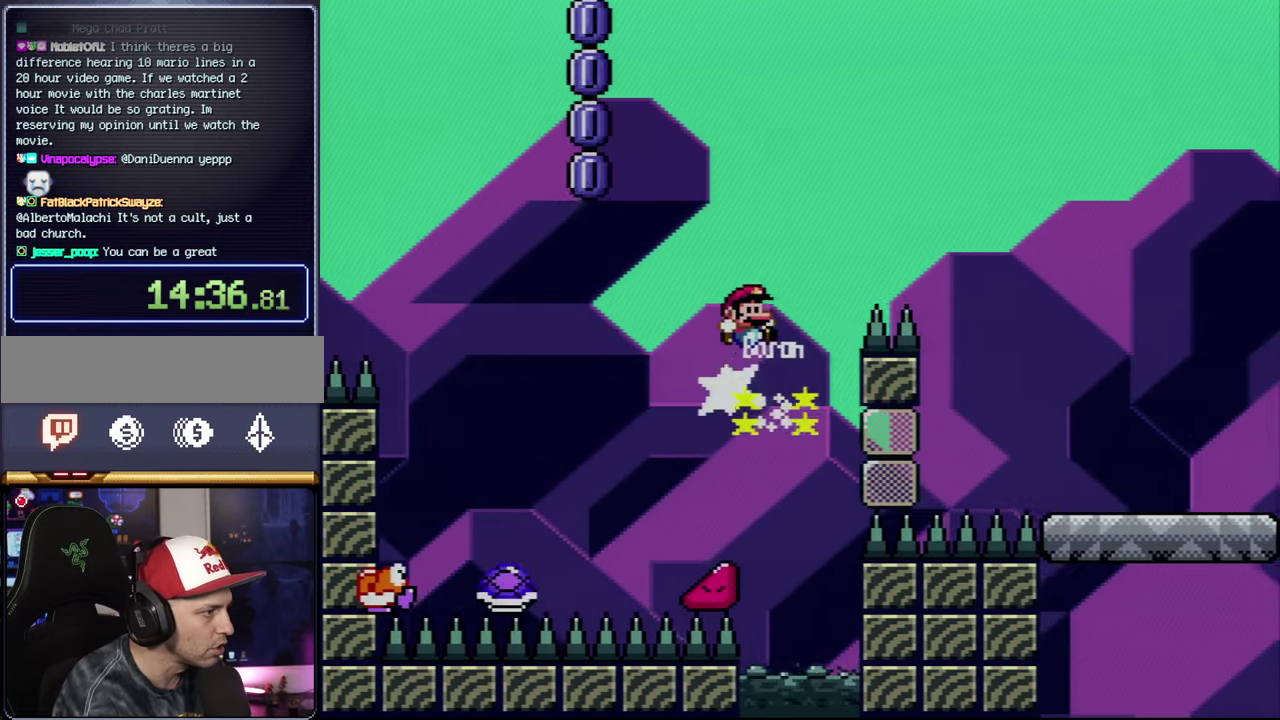
{"buttons": ["B"], "events": [[484, "DPAD_RIGHT", "up"], [484, "Y", "up"]]}
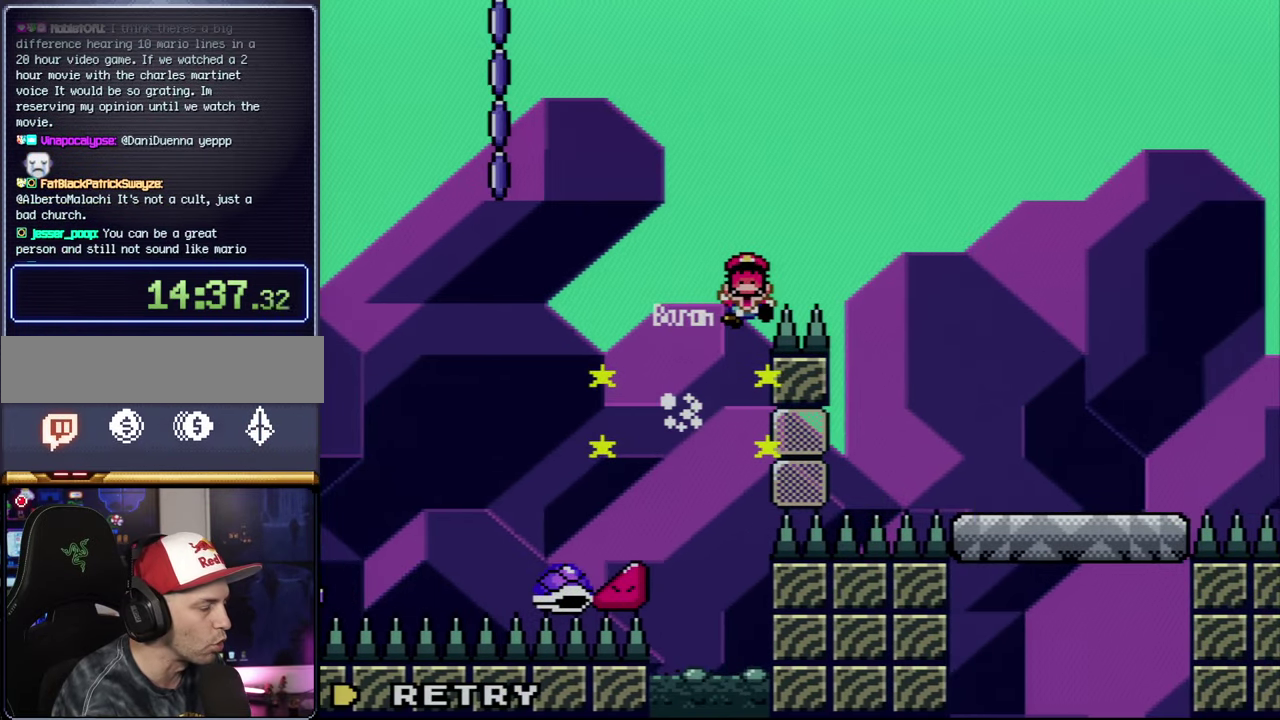
{"buttons": [], "events": [[17, "B", "up"]]}